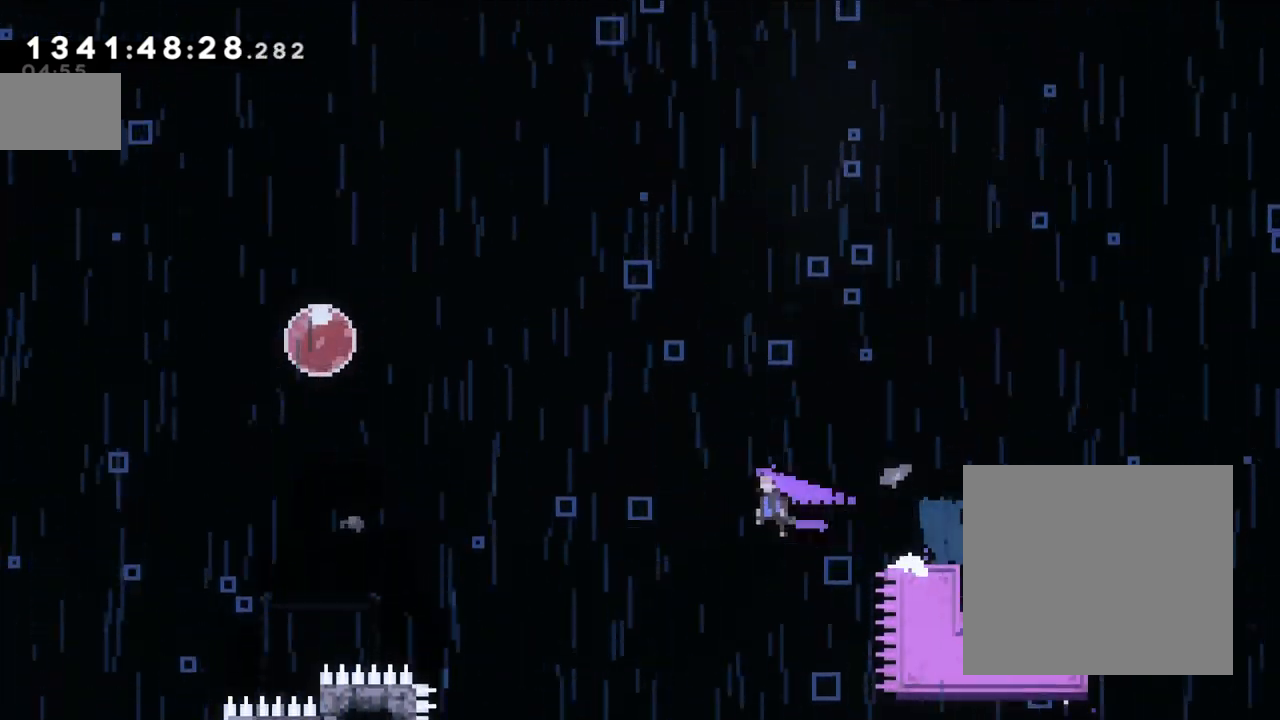
Gameplay with a controller (Nintendo layout); each line is a JSON object with the inputs held at the frame after it. "events" lists button and stick changes between this image and that frame as [ms after this image, input, new state], when the widget could be followed in between. Not read: L1 L3 R1 R3.
{"buttons": [], "left_stick": "up-left", "right_stick": "center", "events": [[33, "left_stick", "up-left"], [250, "Y", "down"], [433, "Y", "up"], [450, "B", "up"]]}
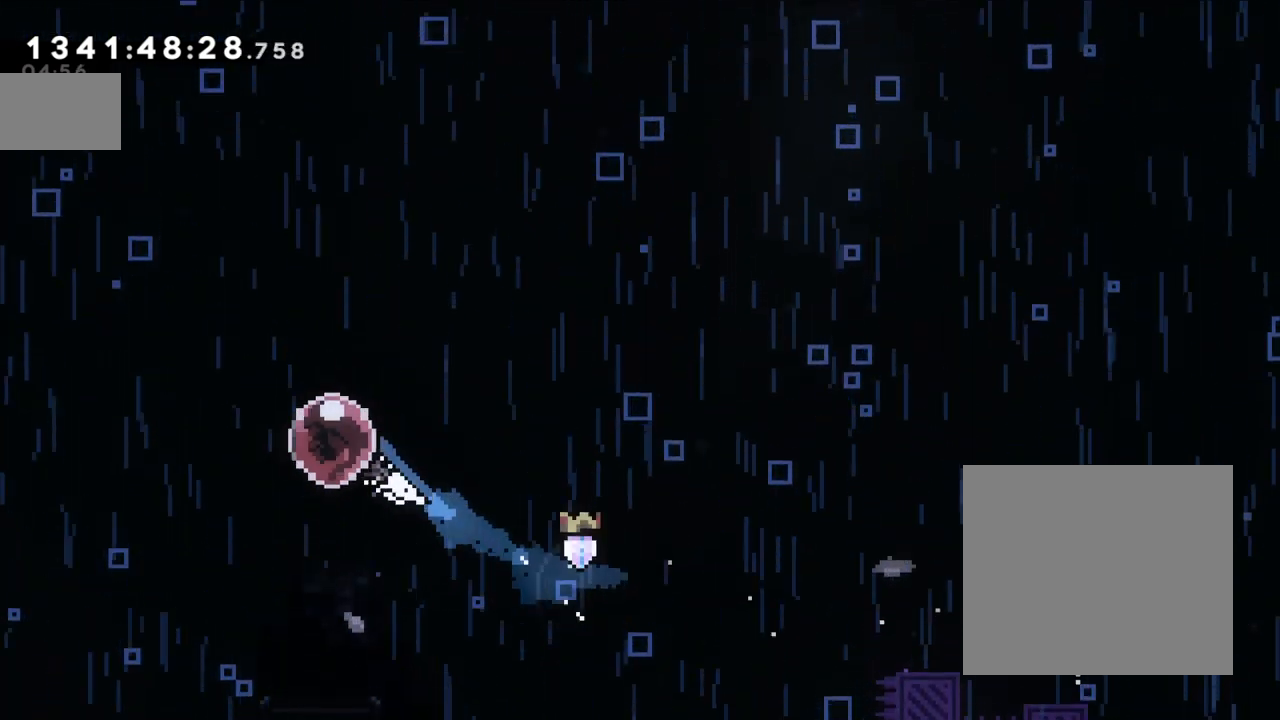
{"buttons": [], "left_stick": "center", "right_stick": "center", "events": [[17, "left_stick", "up"], [100, "Y", "down"], [250, "Y", "up"], [383, "left_stick", "center"]]}
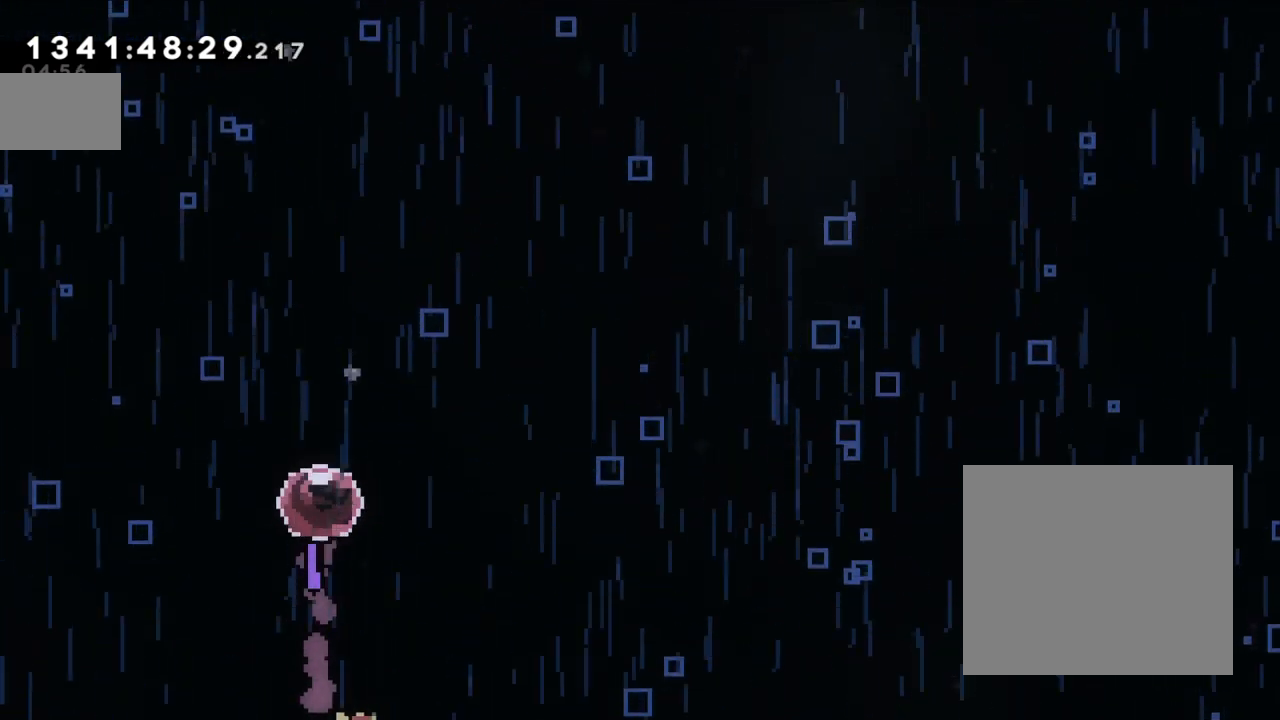
{"buttons": [], "left_stick": "center", "right_stick": "center", "events": []}
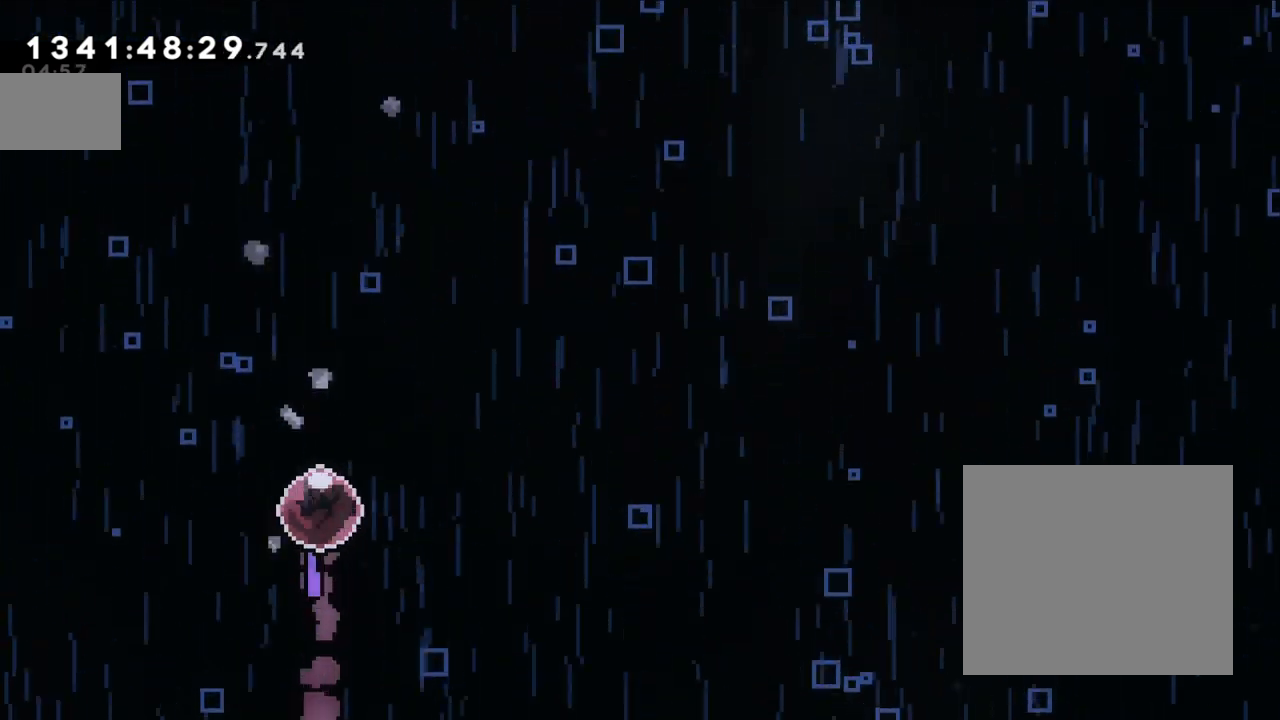
{"buttons": [], "left_stick": "center", "right_stick": "center", "events": []}
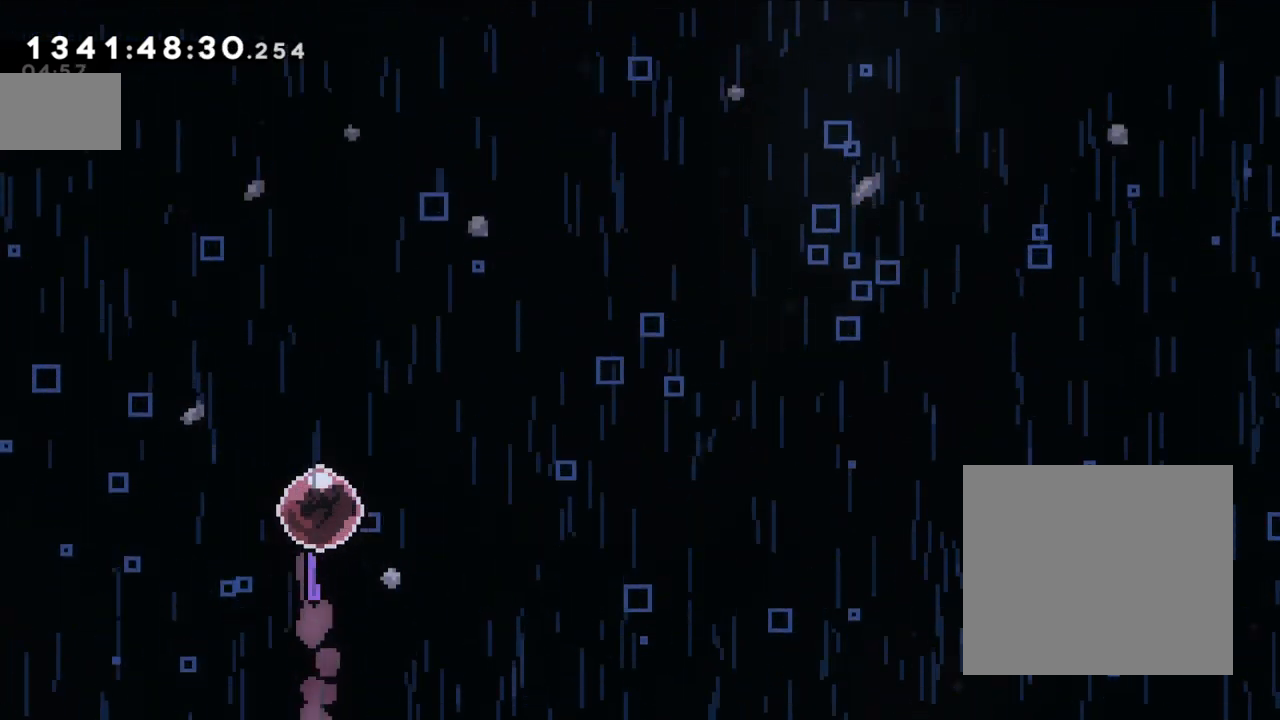
{"buttons": [], "left_stick": "center", "right_stick": "center", "events": []}
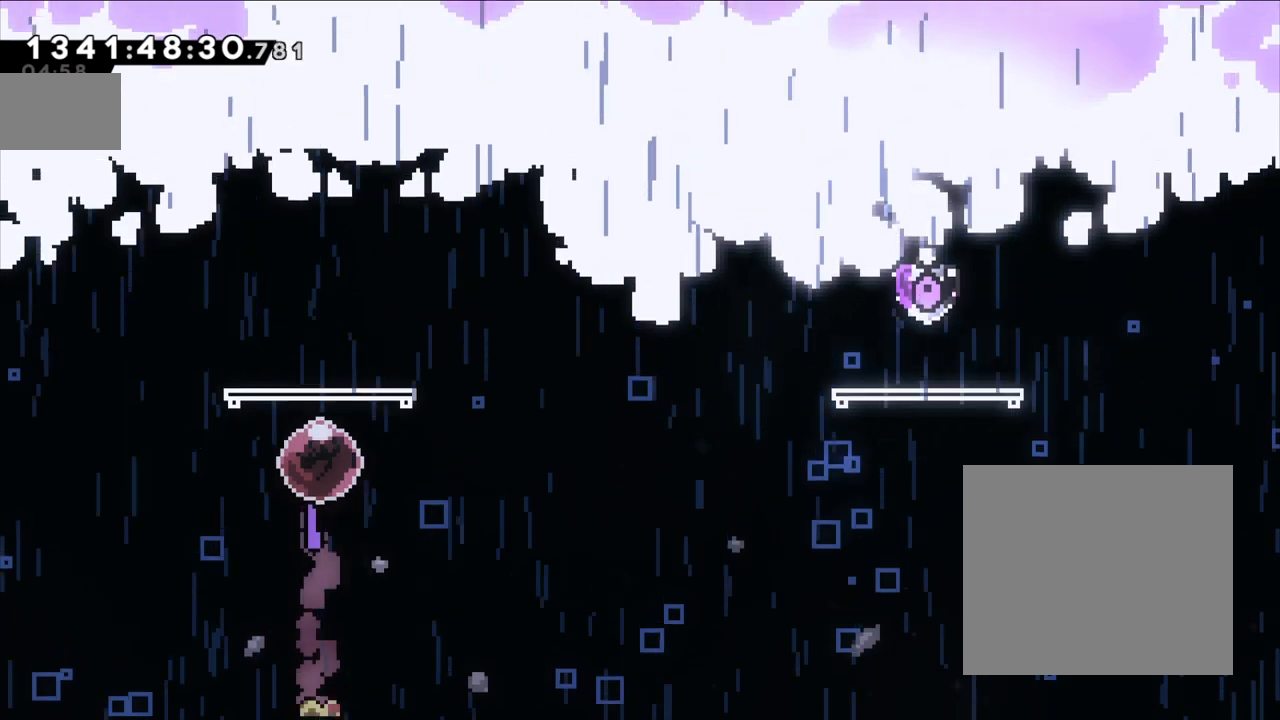
{"buttons": [], "left_stick": "center", "right_stick": "center", "events": []}
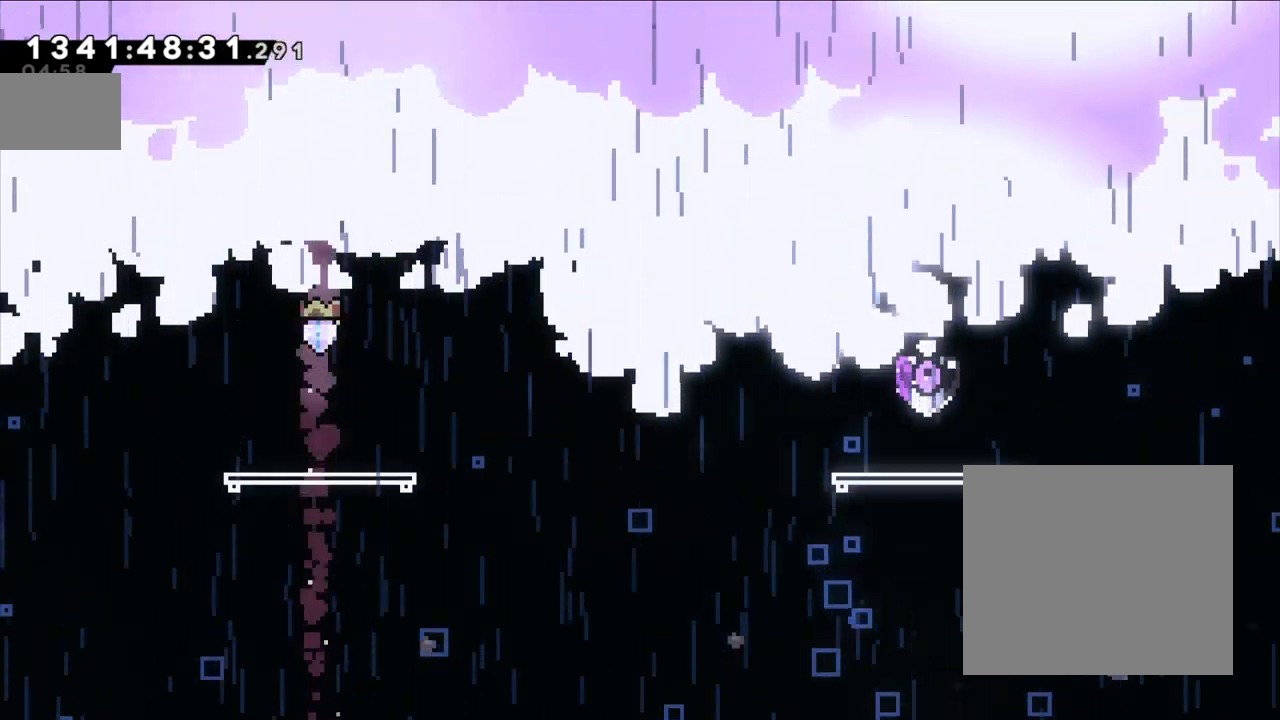
{"buttons": [], "left_stick": "center", "right_stick": "center", "events": []}
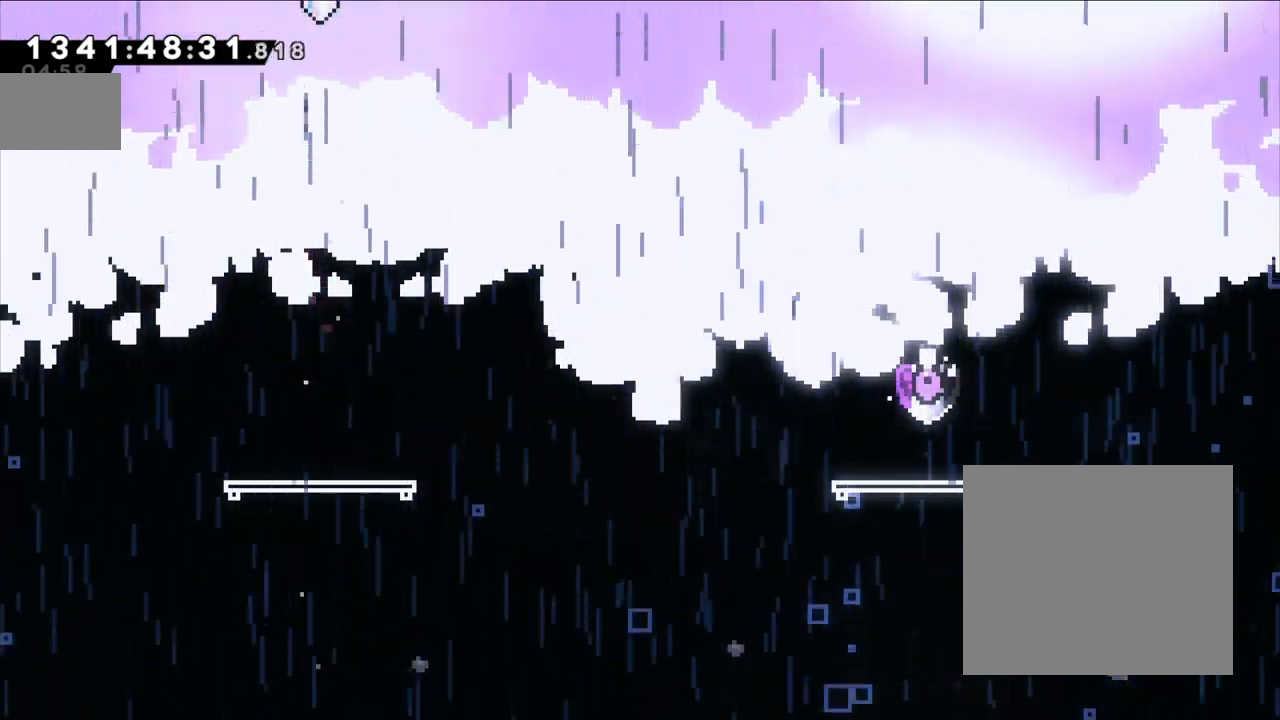
{"buttons": [], "left_stick": "center", "right_stick": "center", "events": []}
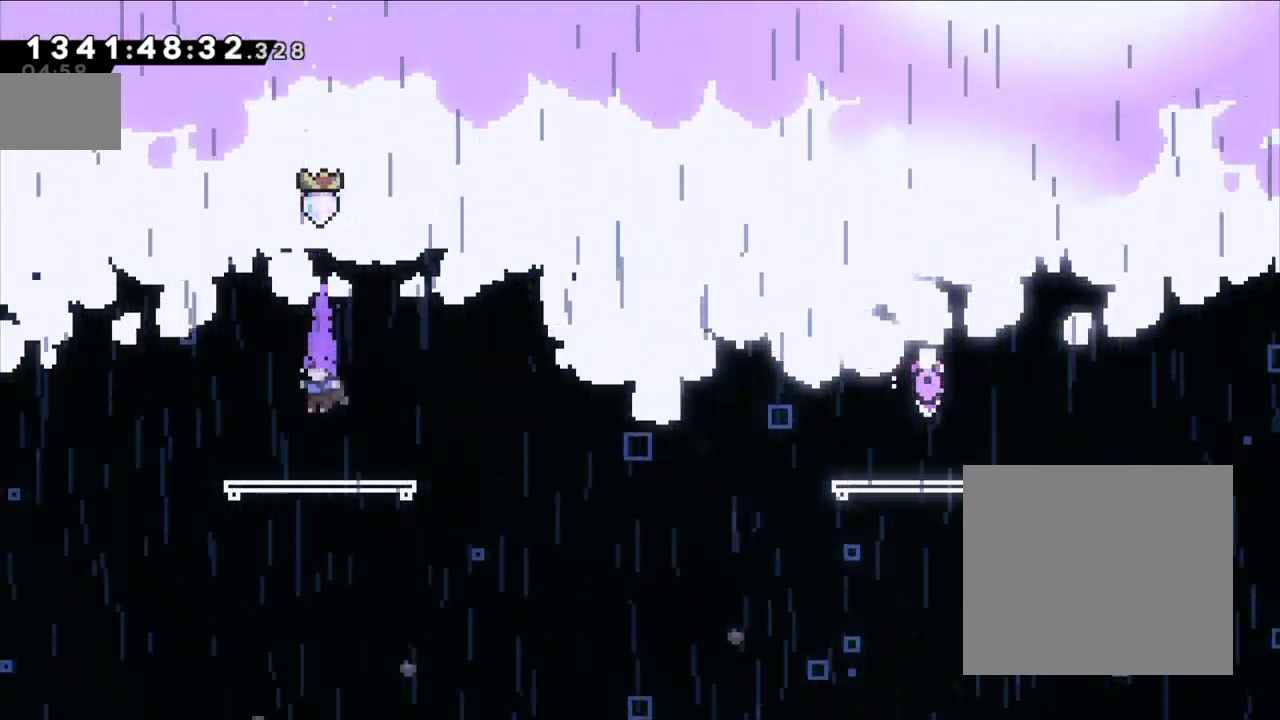
{"buttons": [], "left_stick": "left", "right_stick": "center", "events": [[417, "left_stick", "left"]]}
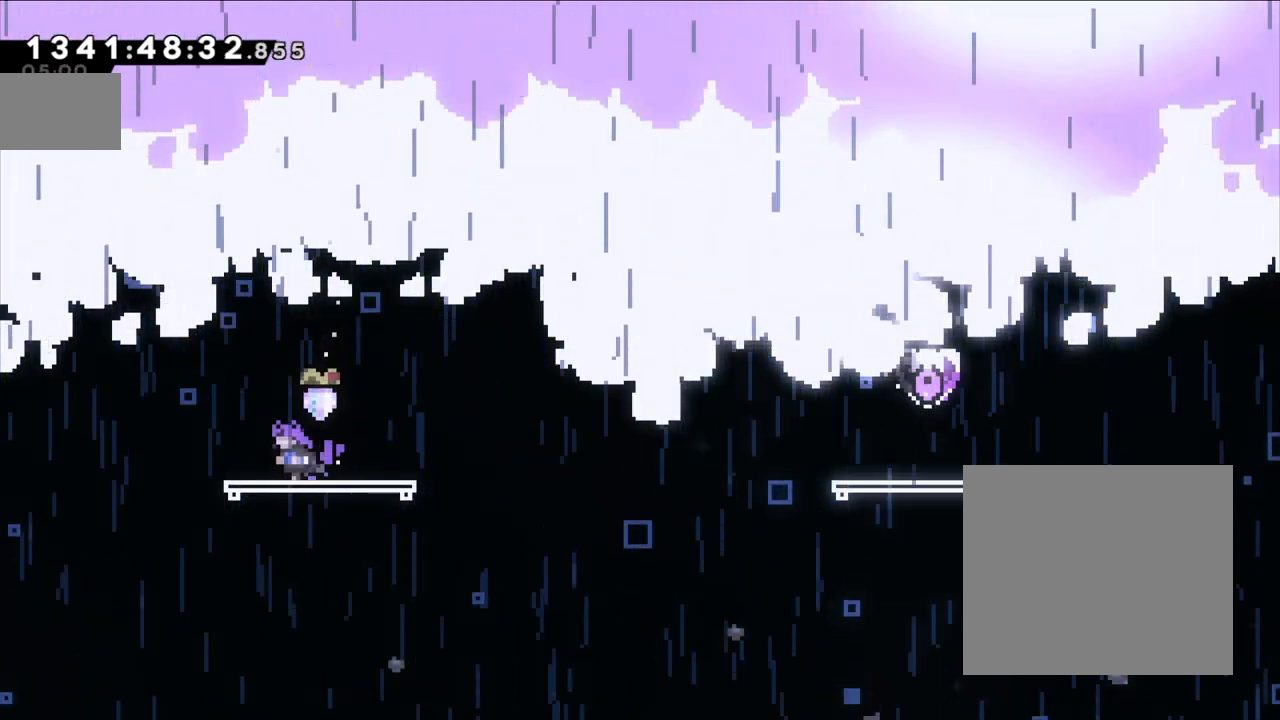
{"buttons": [], "left_stick": "center", "right_stick": "center", "events": [[33, "left_stick", "center"], [67, "B", "down"], [267, "B", "up"]]}
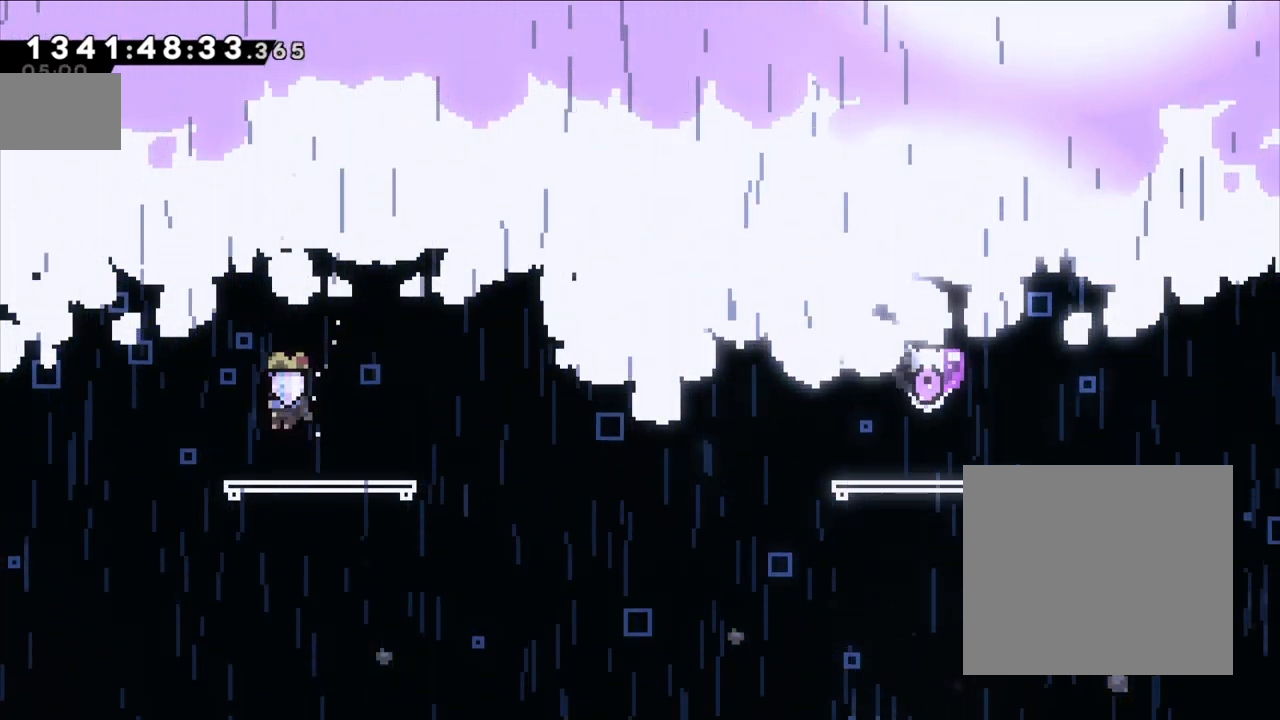
{"buttons": ["B", "Y"], "left_stick": "up-right", "right_stick": "center", "events": [[33, "right_stick", "down-right"], [50, "left_stick", "down-right"], [67, "Y", "down"], [117, "right_stick", "center"], [233, "Y", "up"], [250, "B", "down"], [317, "left_stick", "up-right"], [483, "Y", "down"]]}
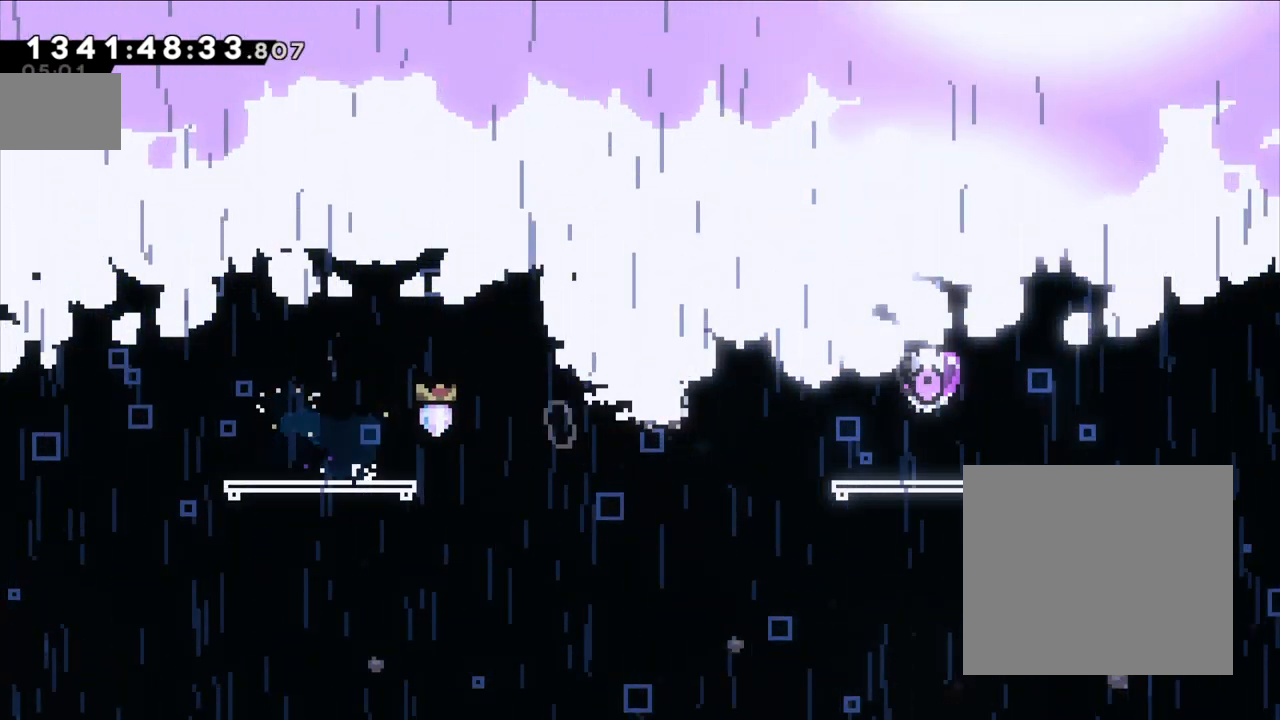
{"buttons": [], "left_stick": "center", "right_stick": "center", "events": [[183, "Y", "up"], [250, "left_stick", "right"], [383, "B", "up"], [450, "left_stick", "center"]]}
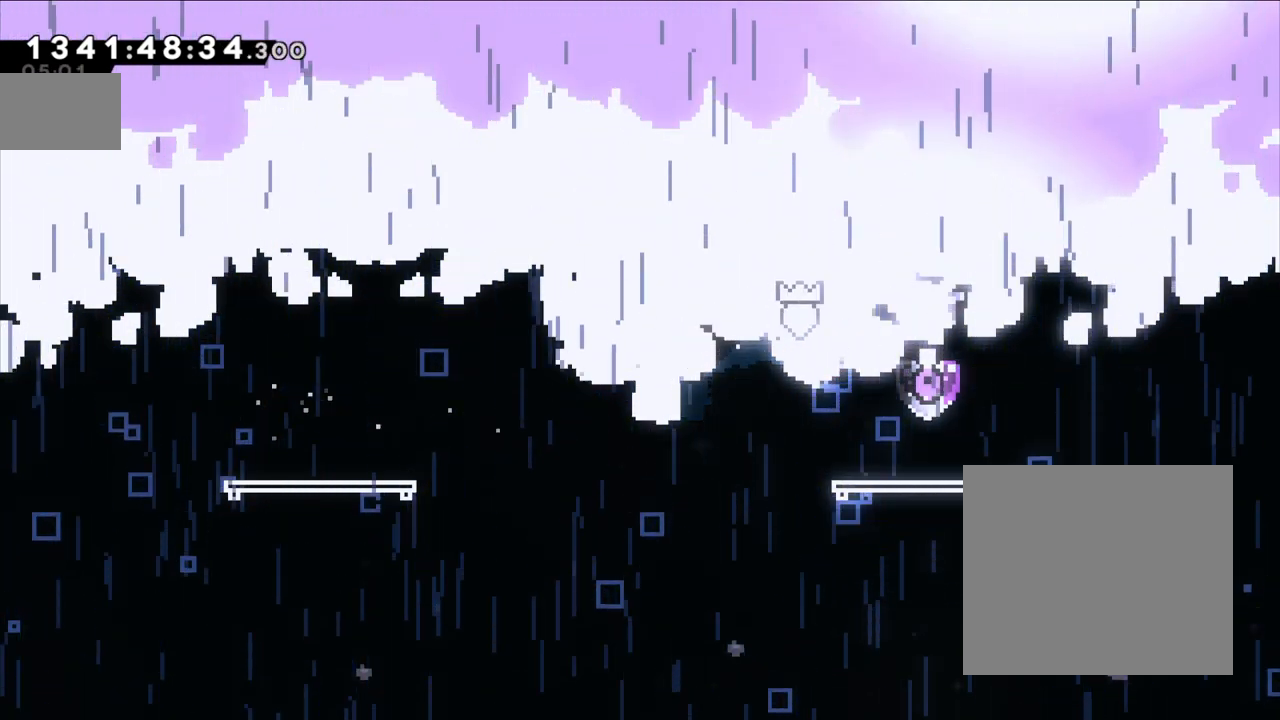
{"buttons": [], "left_stick": "right", "right_stick": "center", "events": [[450, "left_stick", "right"]]}
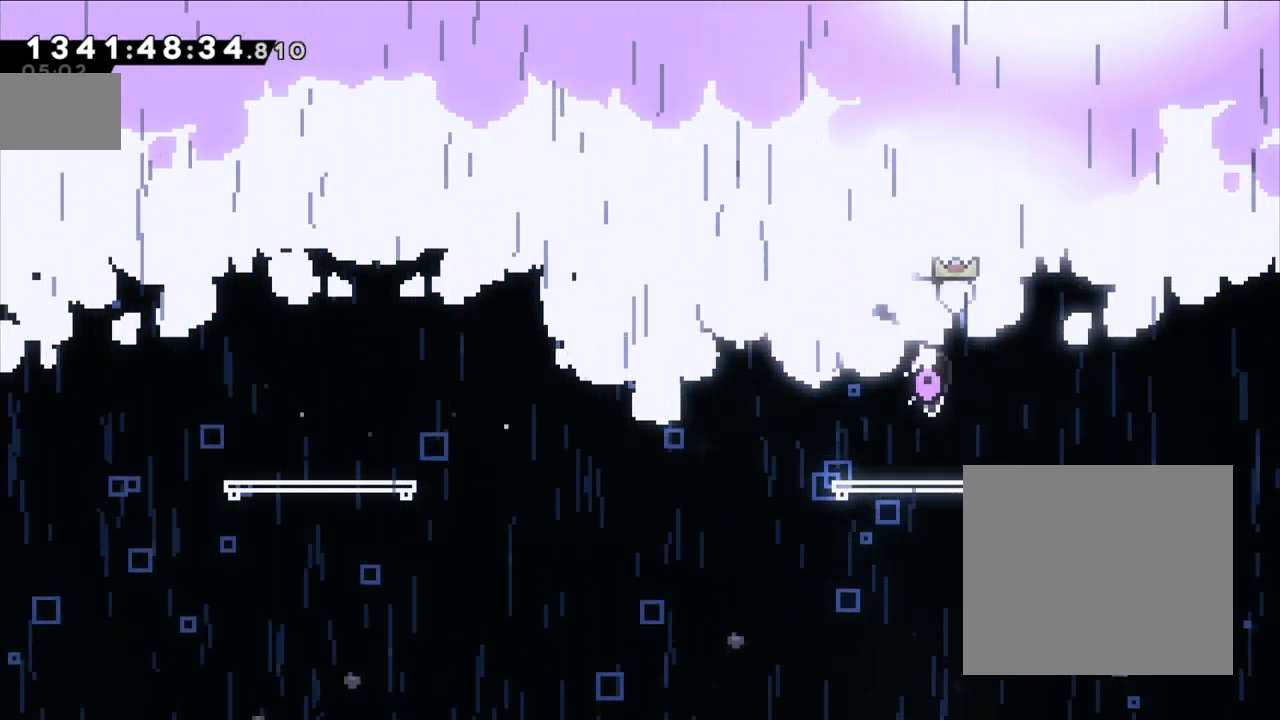
{"buttons": [], "left_stick": "center", "right_stick": "center", "events": [[17, "left_stick", "center"]]}
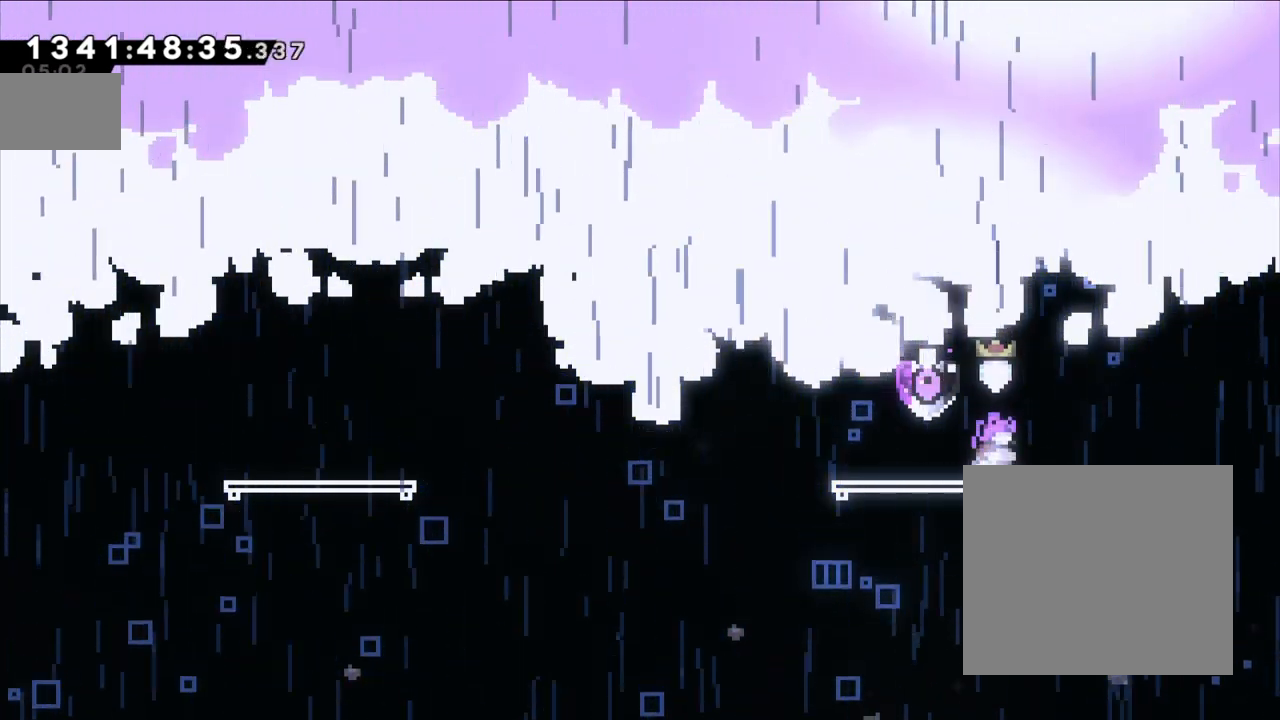
{"buttons": [], "left_stick": "center", "right_stick": "center", "events": []}
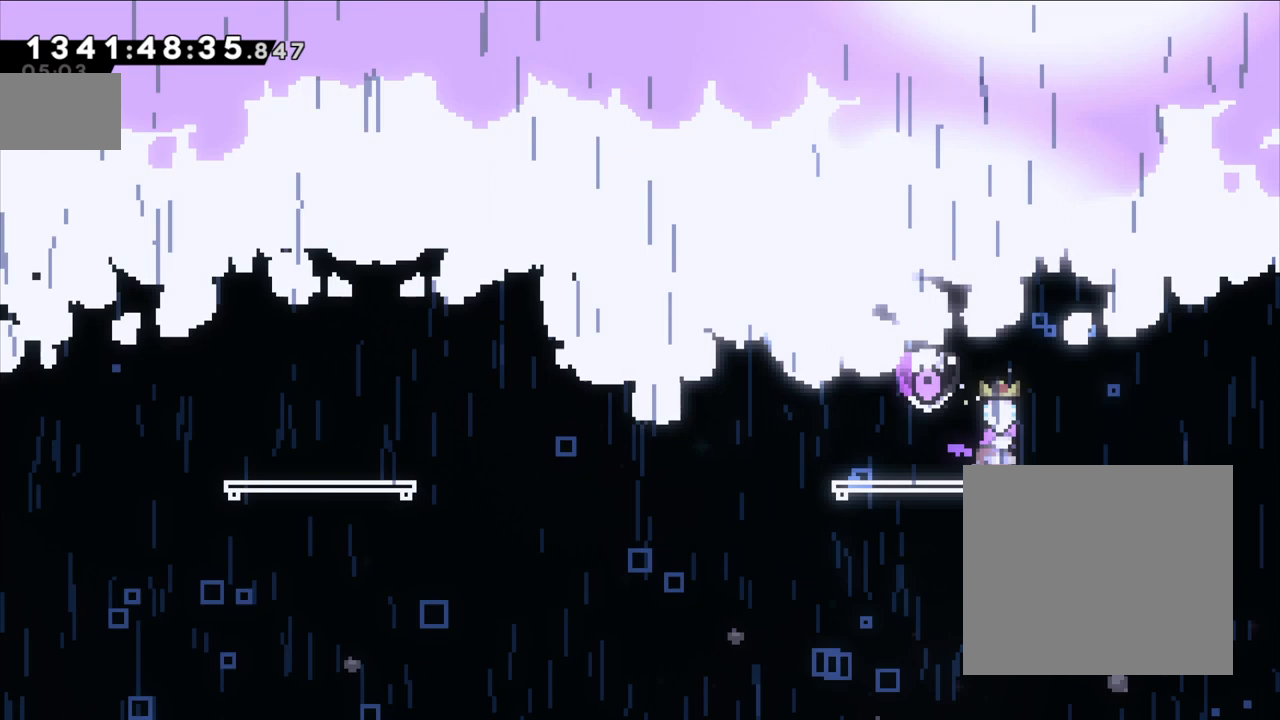
{"buttons": [], "left_stick": "center", "right_stick": "center", "events": [[67, "Y", "down"], [67, "left_stick", "up"], [250, "Y", "up"], [250, "left_stick", "center"]]}
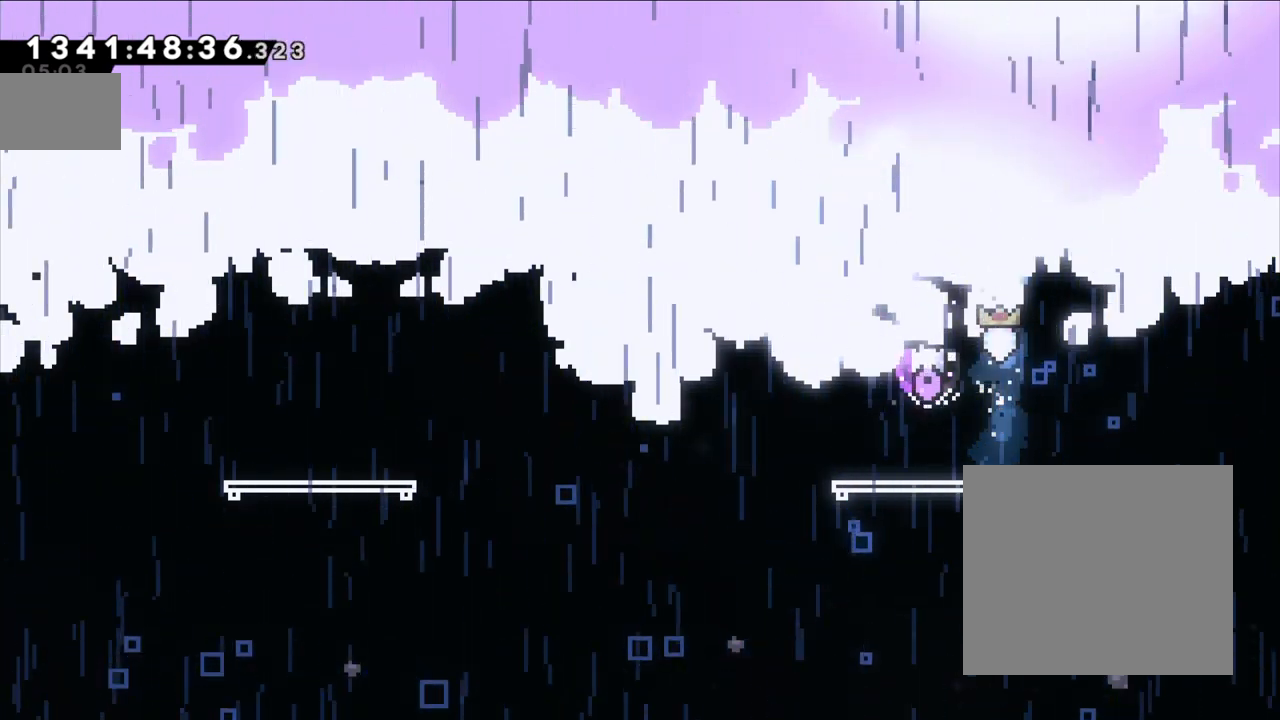
{"buttons": ["Y"], "left_stick": "down-right", "right_stick": "center", "events": [[133, "left_stick", "left"], [233, "Y", "down"], [317, "left_stick", "down-right"]]}
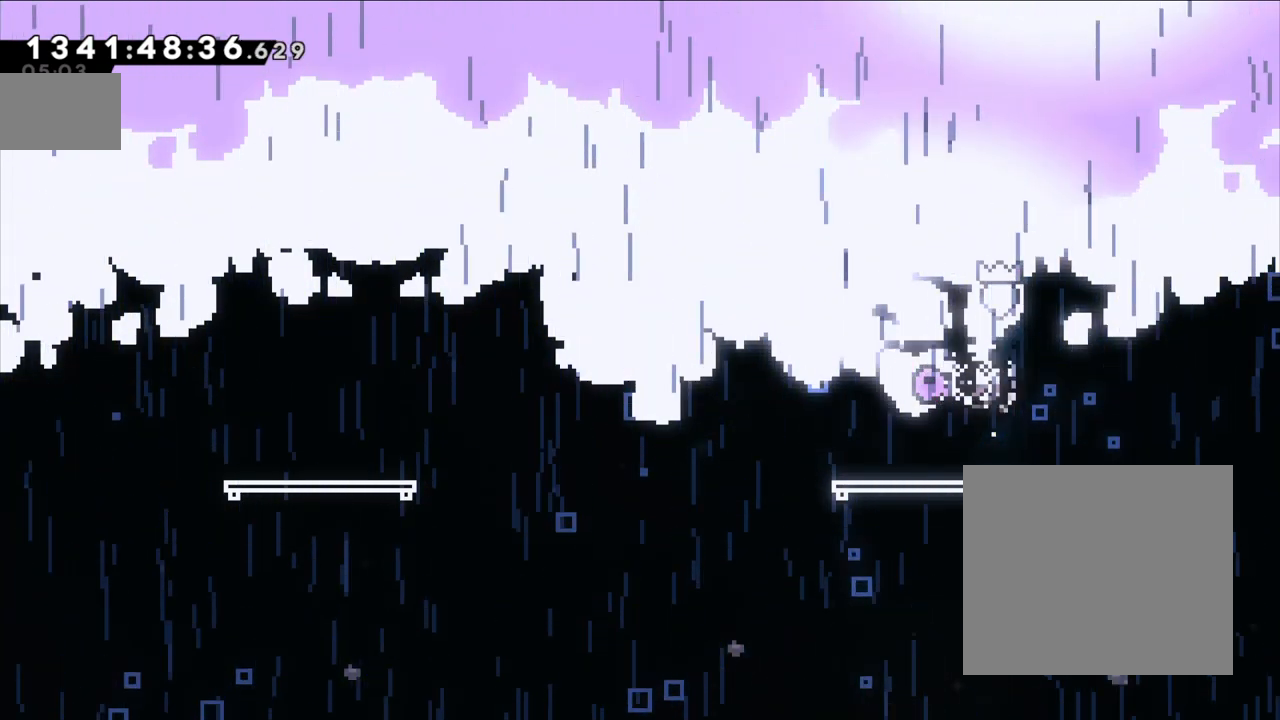
{"buttons": [], "left_stick": "center", "right_stick": "center", "events": [[50, "Y", "up"], [500, "left_stick", "center"]]}
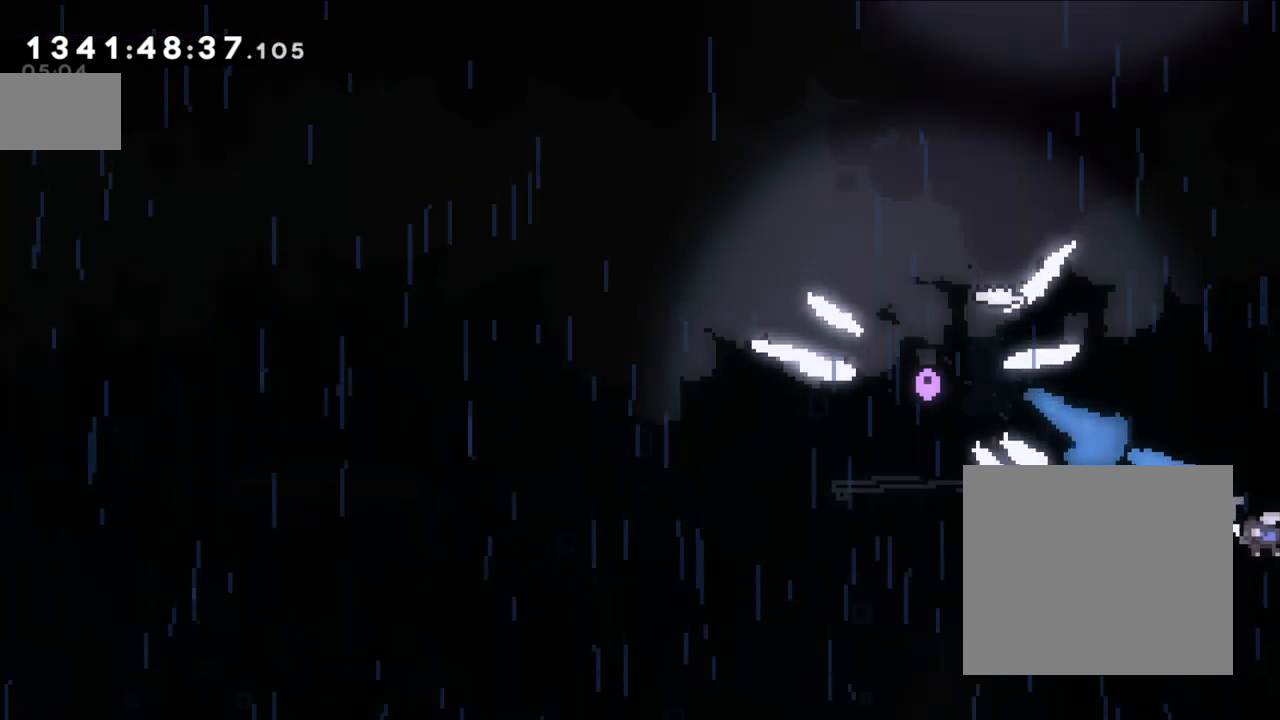
{"buttons": [], "left_stick": "center", "right_stick": "center"}
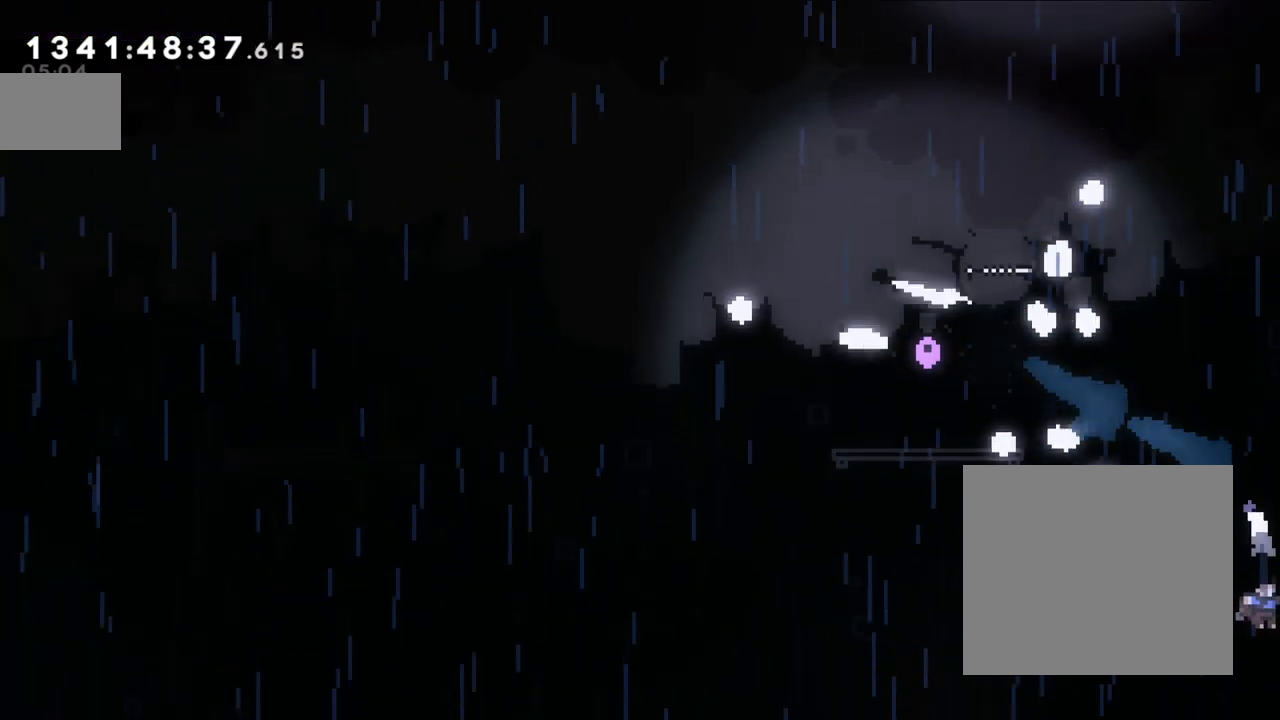
{"buttons": [], "left_stick": "center", "right_stick": "center"}
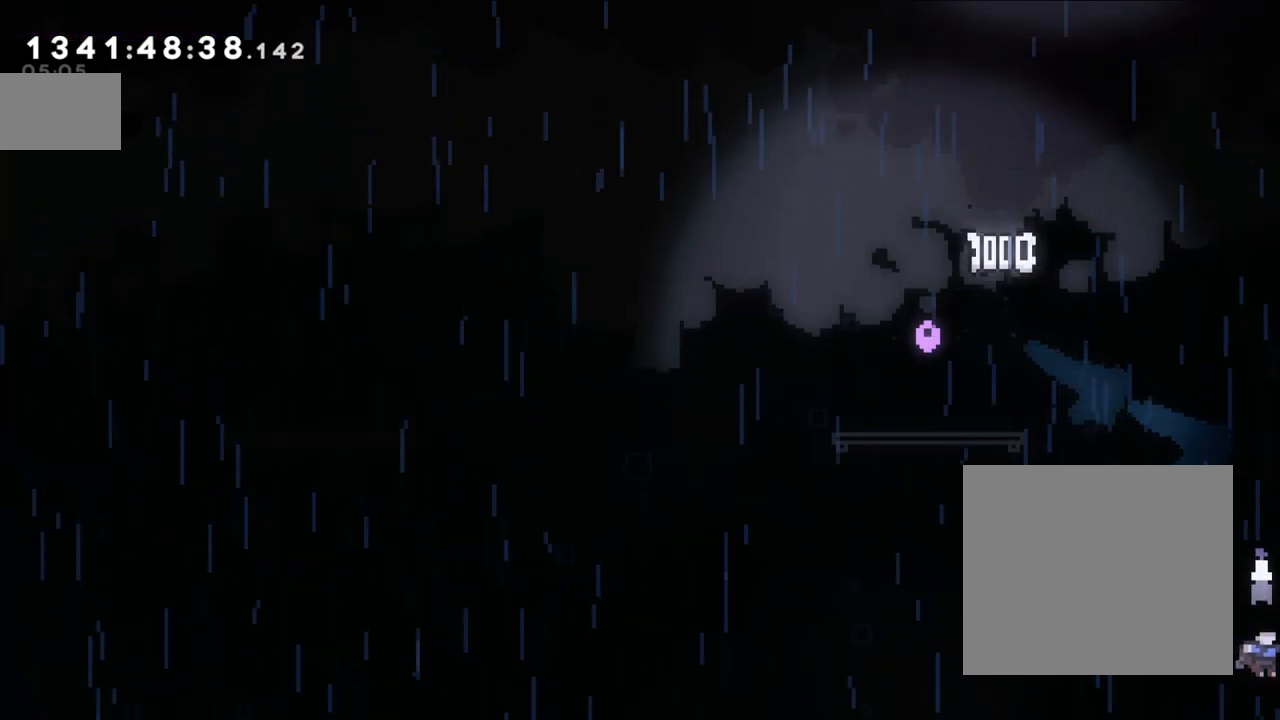
{"buttons": [], "left_stick": "center", "right_stick": "center", "events": [[200, "A", "down"], [317, "A", "up"]]}
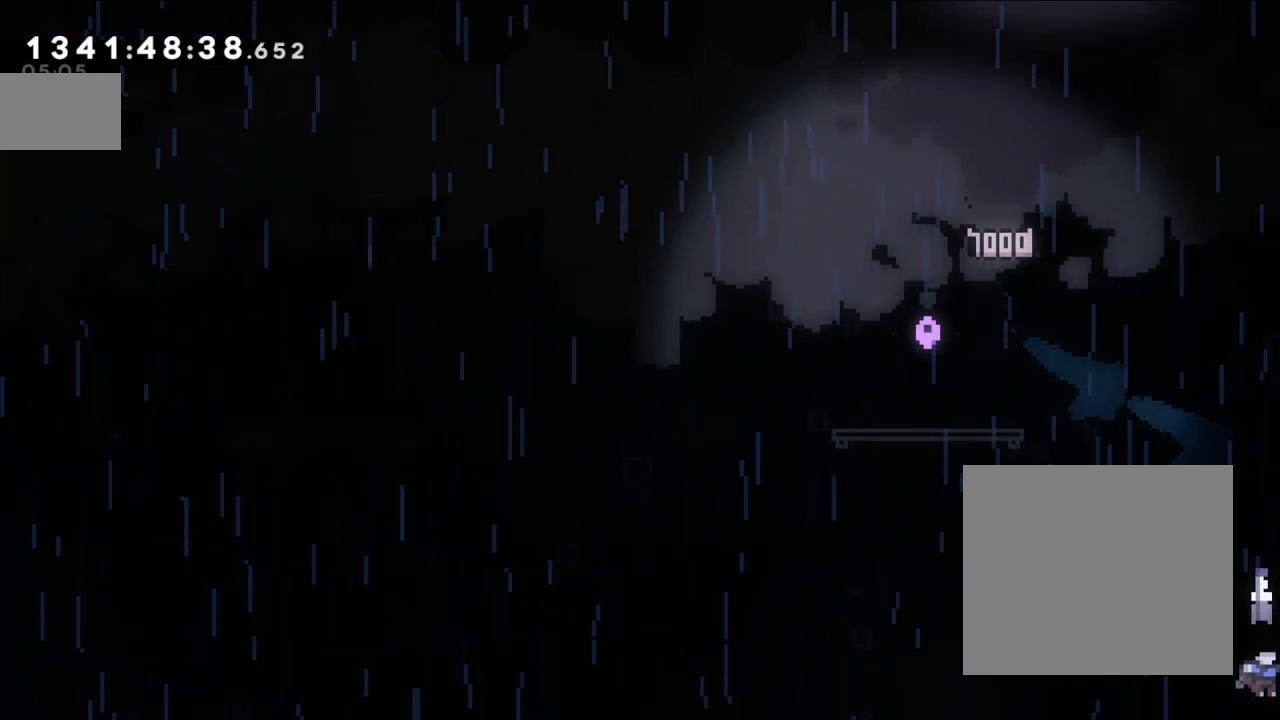
{"buttons": [], "left_stick": "center", "right_stick": "center", "events": []}
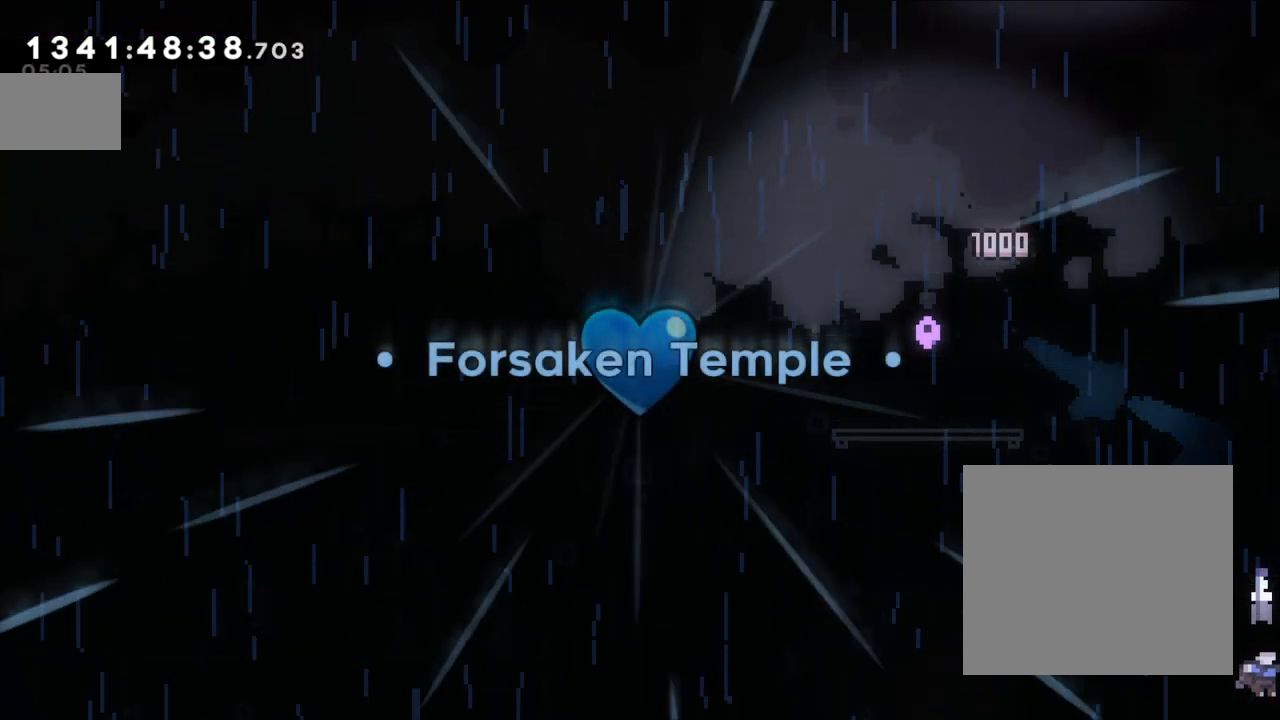
{"buttons": ["A"], "left_stick": "center", "right_stick": "center", "events": [[133, "A", "down"], [217, "A", "up"], [267, "A", "down"], [367, "A", "up"], [467, "A", "down"]]}
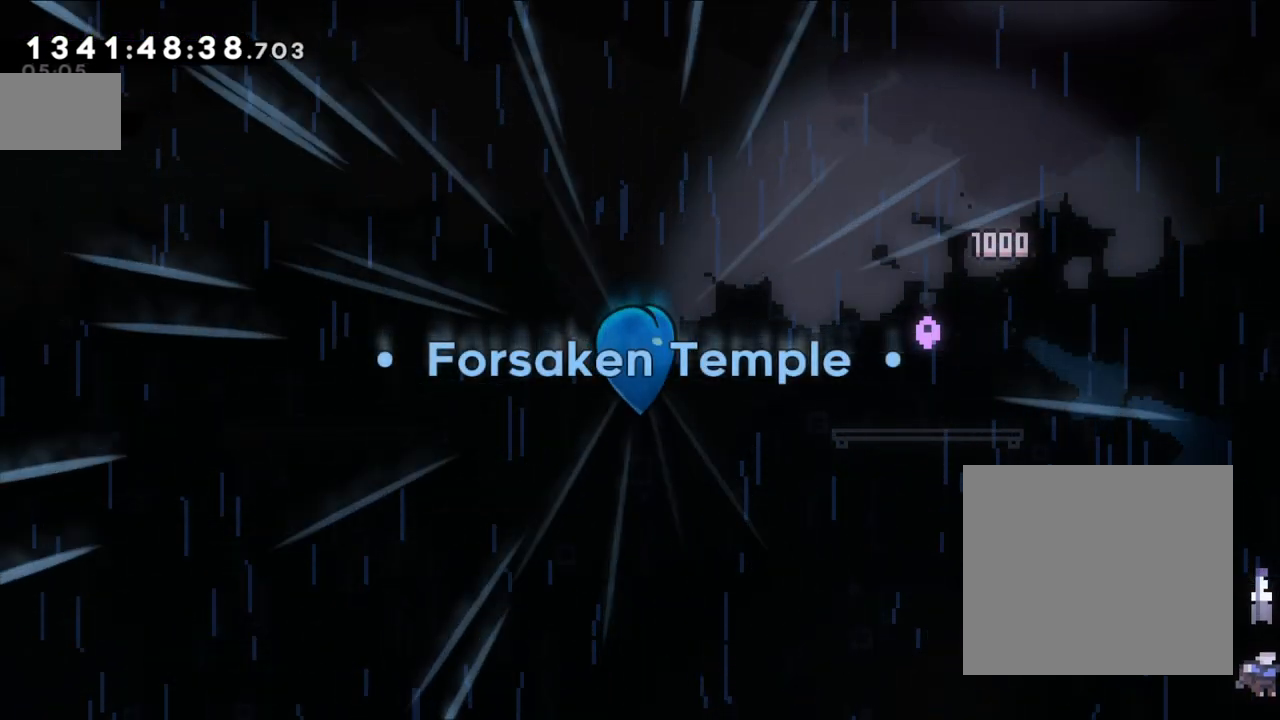
{"buttons": ["A"], "left_stick": "center", "right_stick": "center", "events": [[33, "A", "up"], [117, "A", "down"], [233, "A", "up"], [283, "A", "down"], [367, "A", "up"], [433, "A", "down"]]}
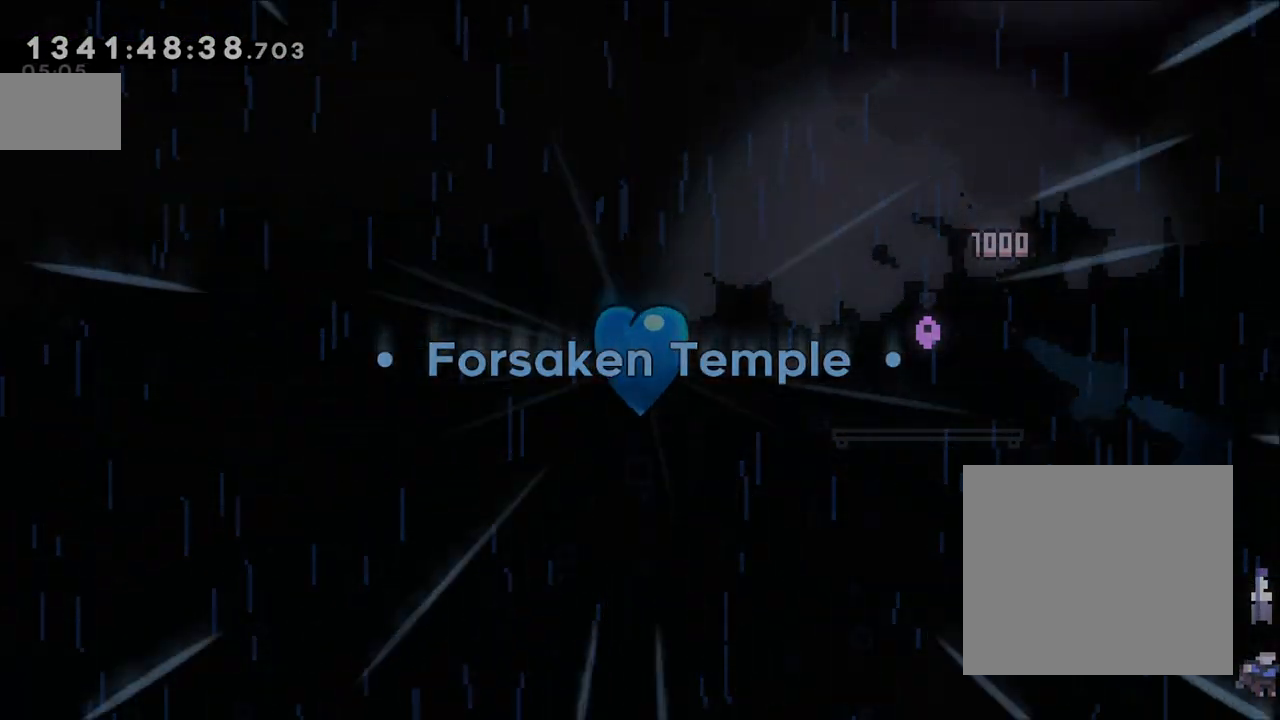
{"buttons": [], "left_stick": "center", "right_stick": "center", "events": [[17, "A", "up"]]}